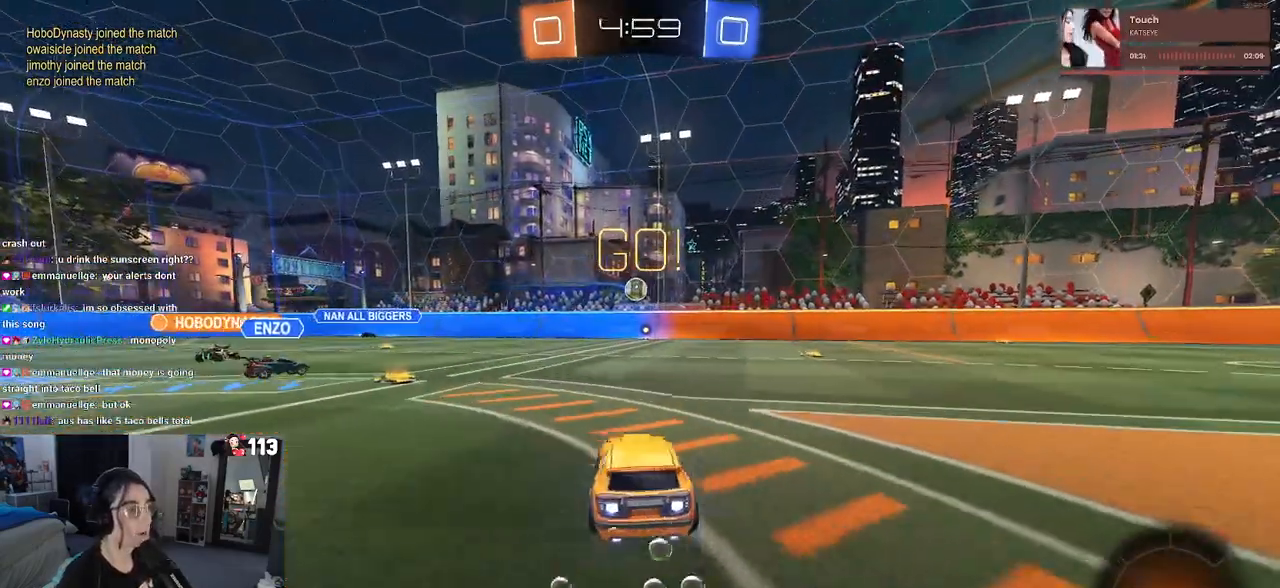
Gameplay with a controller (PlayStation layout); each line is a JSON object with the inputs held at the frame after it. "events" lists button and stick changes between this image and that frame as [ms after this image, input, new state], when the widget could be followed in between.
{"buttons": ["CROSS", "R1", "R2"], "left_stick": "down-left", "right_stick": "center", "events": [[17, "left_stick", "center"], [167, "left_stick", "left"], [300, "left_stick", "down-left"], [333, "CROSS", "down"]]}
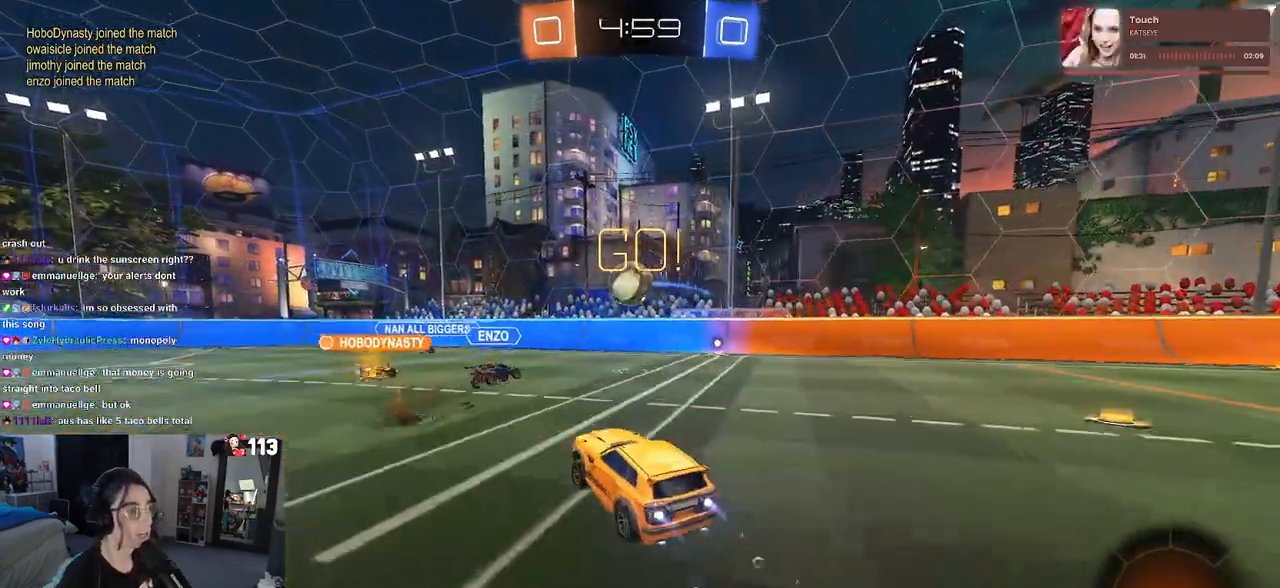
{"buttons": ["R2"], "left_stick": "center", "right_stick": "center", "events": [[50, "CROSS", "up"], [50, "left_stick", "center"], [183, "R1", "up"]]}
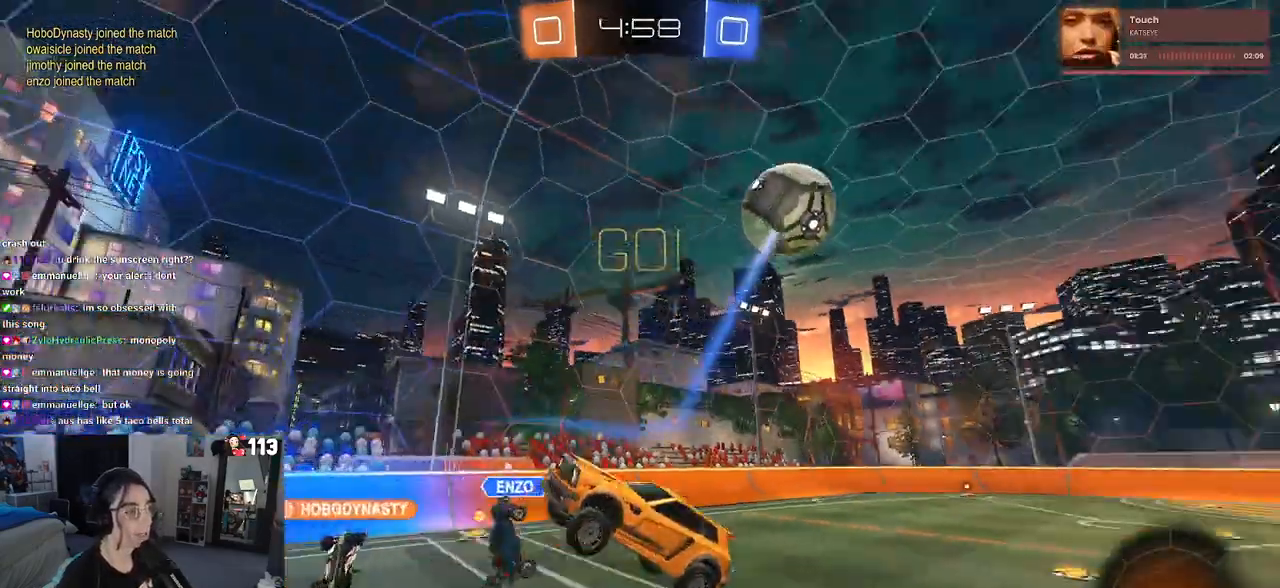
{"buttons": ["R2"], "left_stick": "center", "right_stick": "center", "events": [[67, "TRIANGLE", "down"], [117, "left_stick", "up"], [167, "TRIANGLE", "up"], [300, "left_stick", "center"]]}
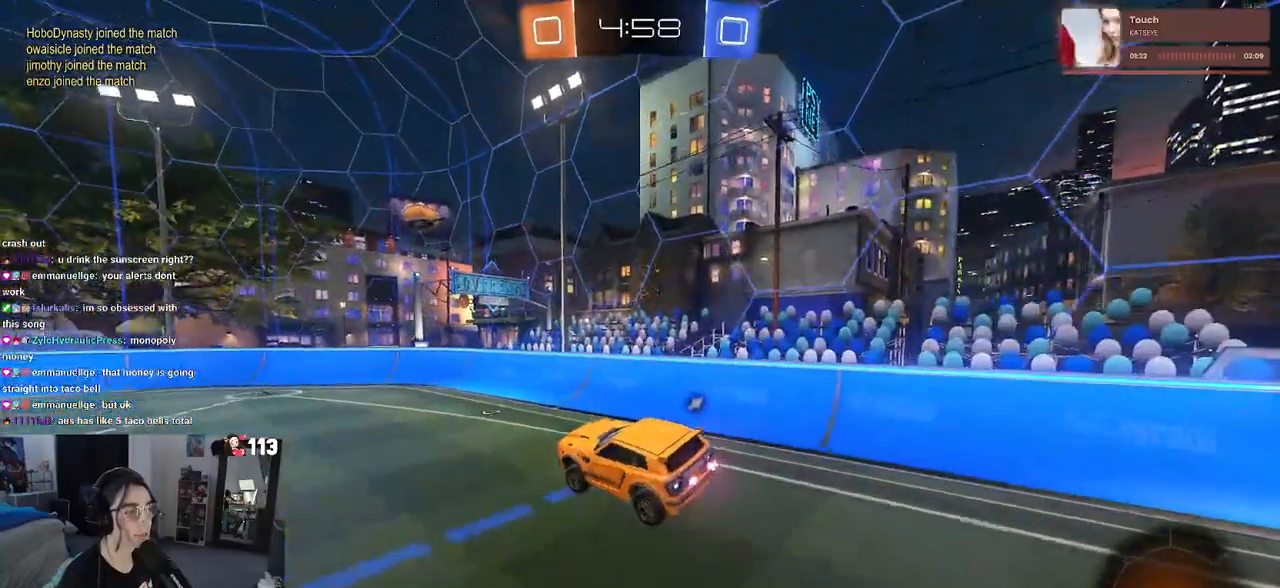
{"buttons": ["R2"], "left_stick": "center", "right_stick": "center", "events": [[67, "left_stick", "right"], [167, "TRIANGLE", "down"], [183, "left_stick", "center"], [283, "TRIANGLE", "up"], [283, "left_stick", "left"], [483, "left_stick", "center"]]}
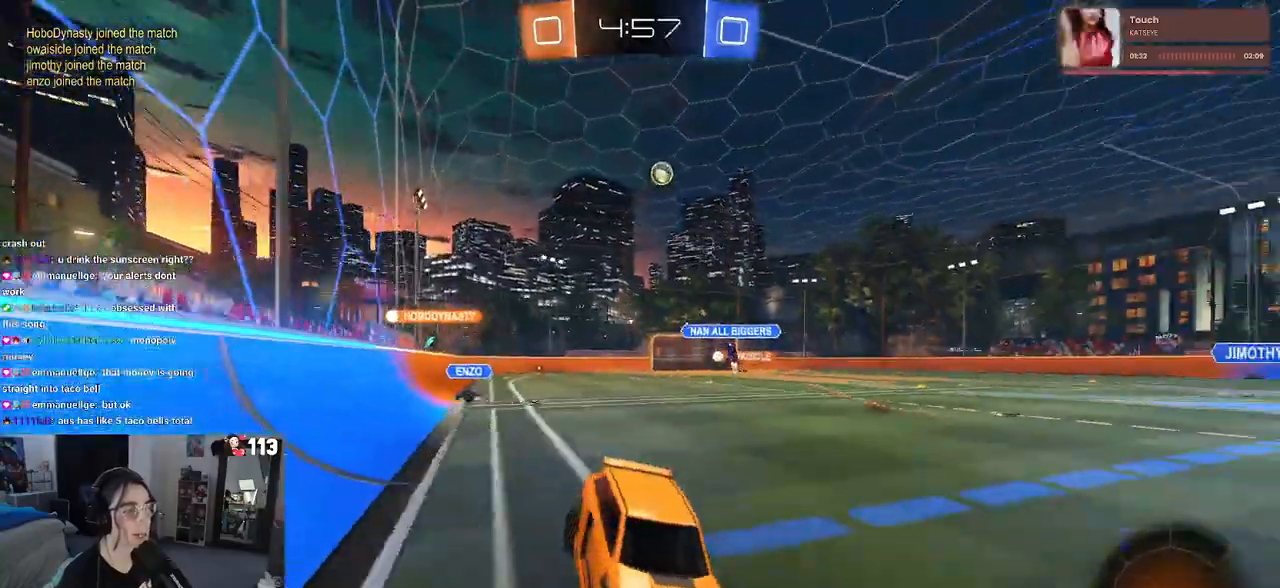
{"buttons": ["R2"], "left_stick": "left", "right_stick": "center", "events": [[83, "left_stick", "left"]]}
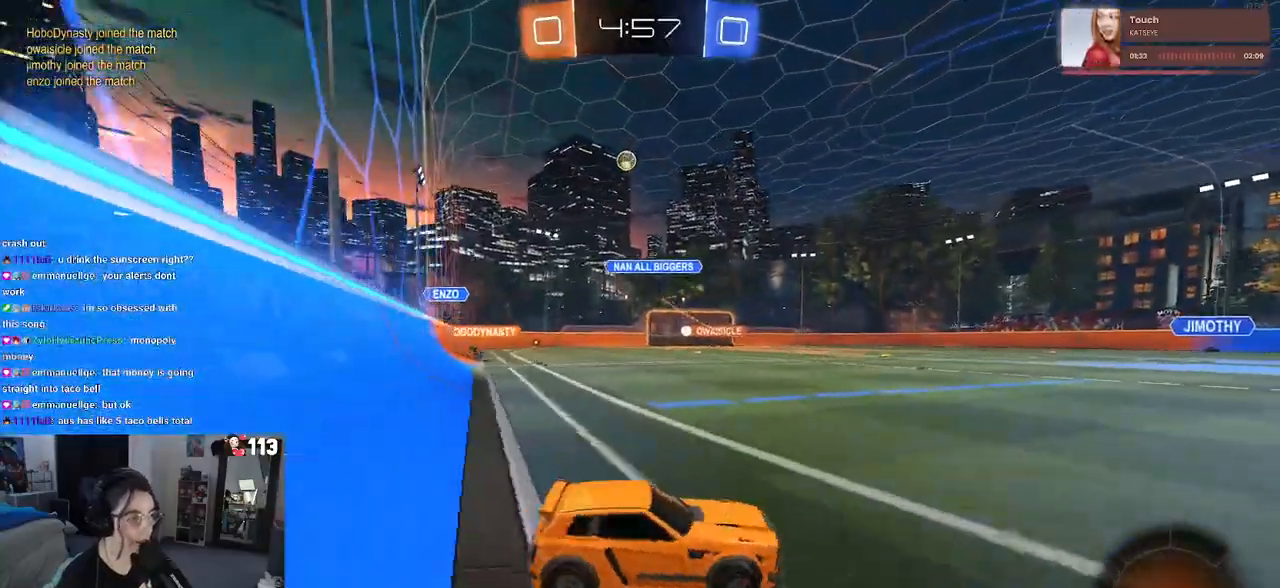
{"buttons": ["R2"], "left_stick": "left", "right_stick": "center", "events": [[100, "left_stick", "center"], [367, "left_stick", "left"]]}
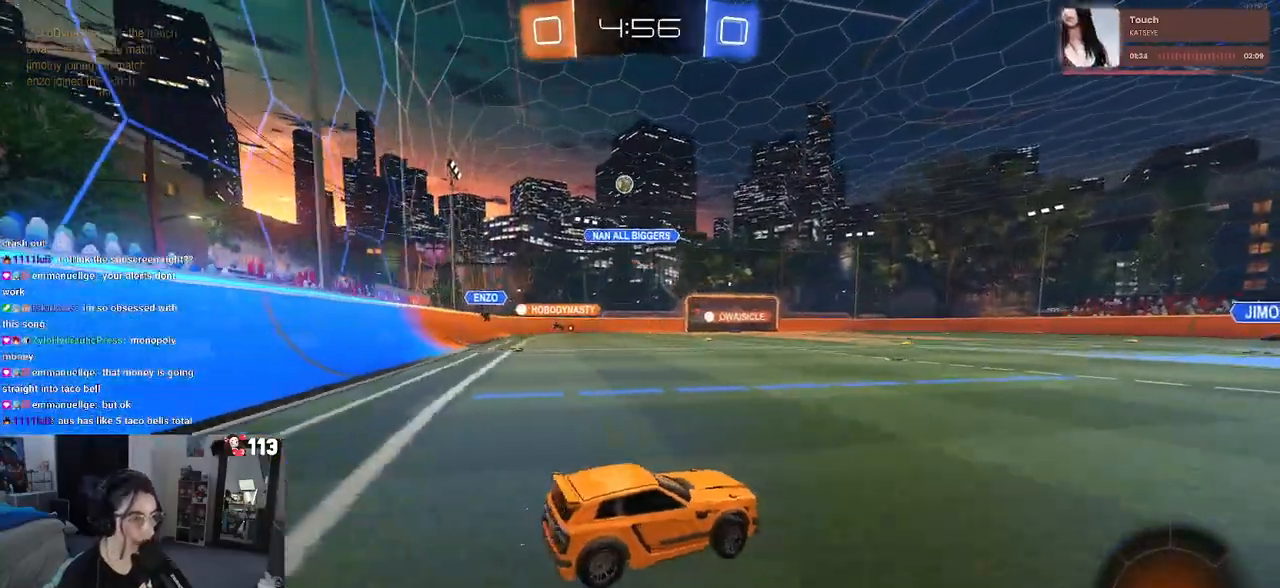
{"buttons": ["R2"], "left_stick": "center", "right_stick": "center", "events": [[200, "left_stick", "center"]]}
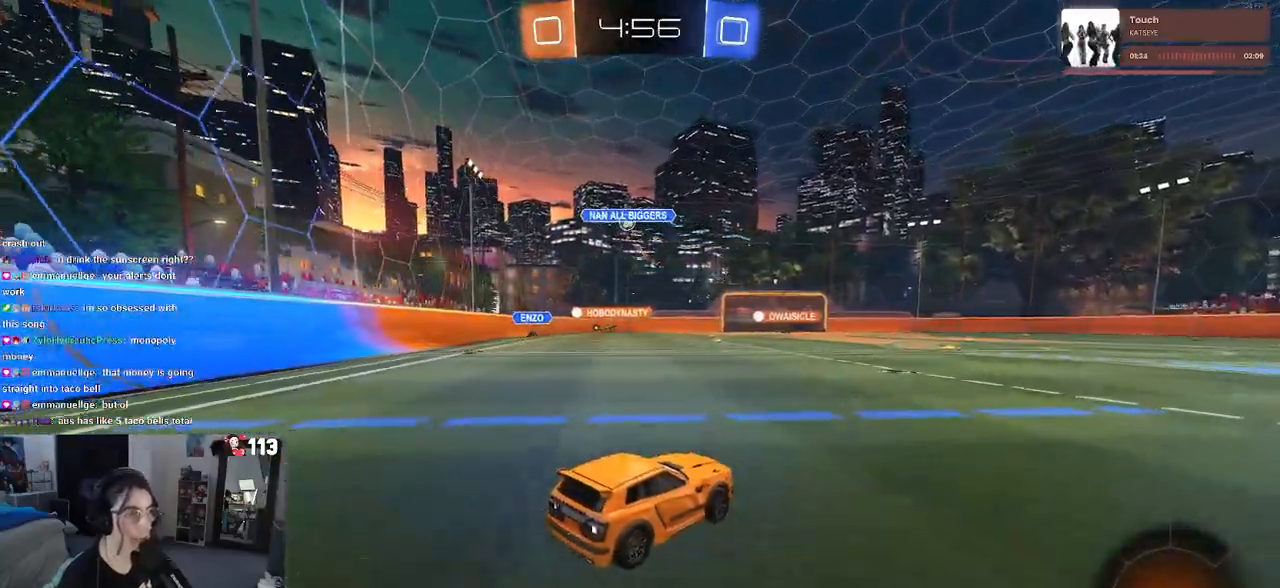
{"buttons": ["R2"], "left_stick": "left", "right_stick": "center", "events": [[167, "left_stick", "left"], [283, "left_stick", "center"], [500, "left_stick", "left"]]}
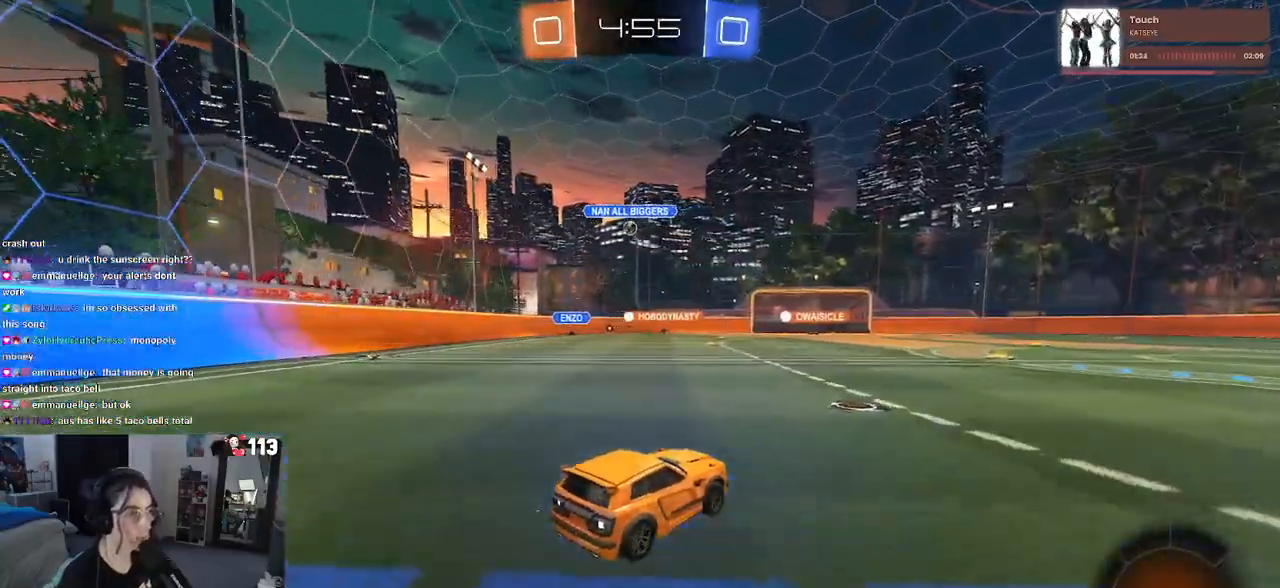
{"buttons": ["R2"], "left_stick": "center", "right_stick": "center", "events": [[133, "left_stick", "center"], [200, "left_stick", "right"], [367, "left_stick", "center"]]}
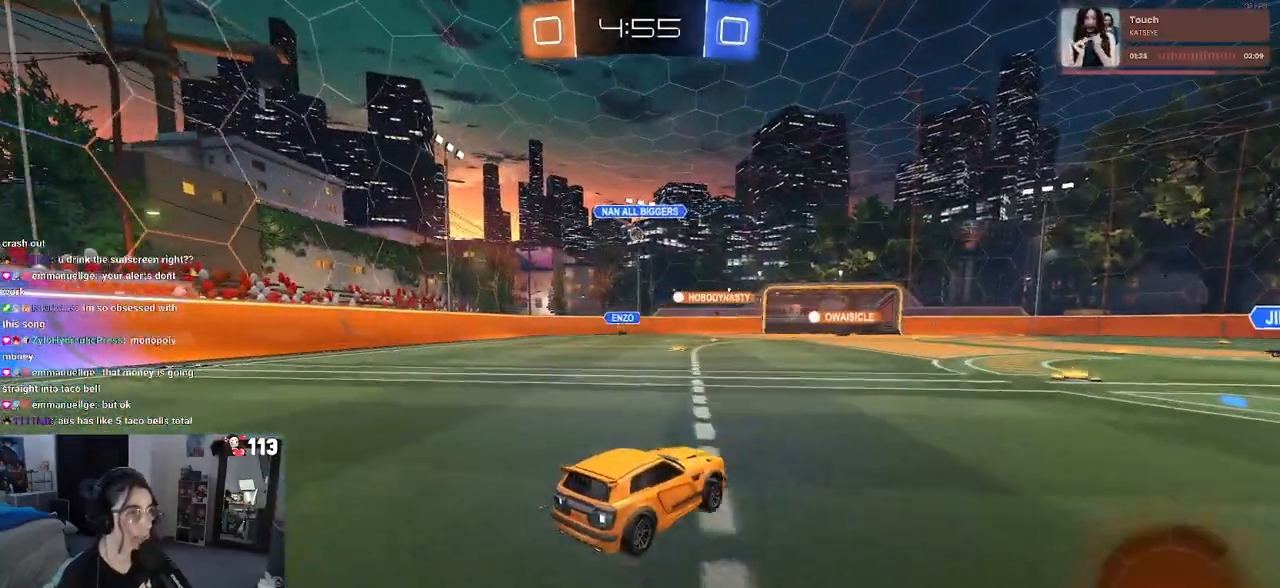
{"buttons": ["R2"], "left_stick": "center", "right_stick": "center", "events": [[83, "left_stick", "left"], [450, "left_stick", "center"]]}
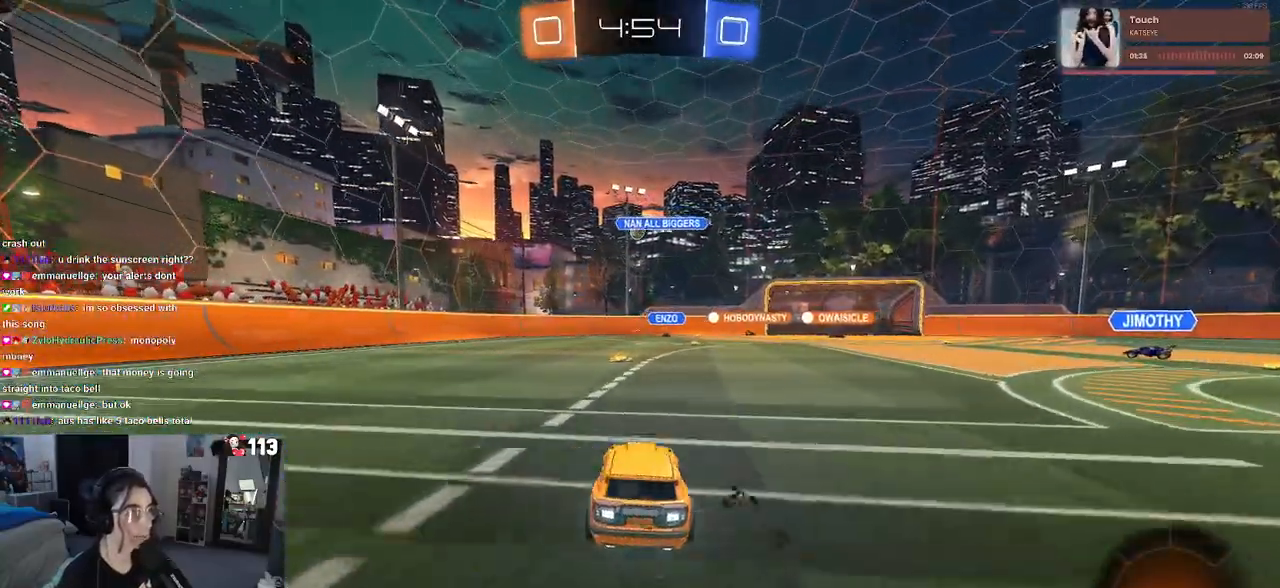
{"buttons": ["SQUARE", "R2"], "left_stick": "down", "right_stick": "center", "events": [[17, "left_stick", "right"], [83, "CROSS", "down"], [133, "left_stick", "up"], [183, "CROSS", "up"], [200, "left_stick", "up-left"], [233, "CROSS", "down"], [300, "SQUARE", "down"], [333, "left_stick", "down"], [350, "CROSS", "up"]]}
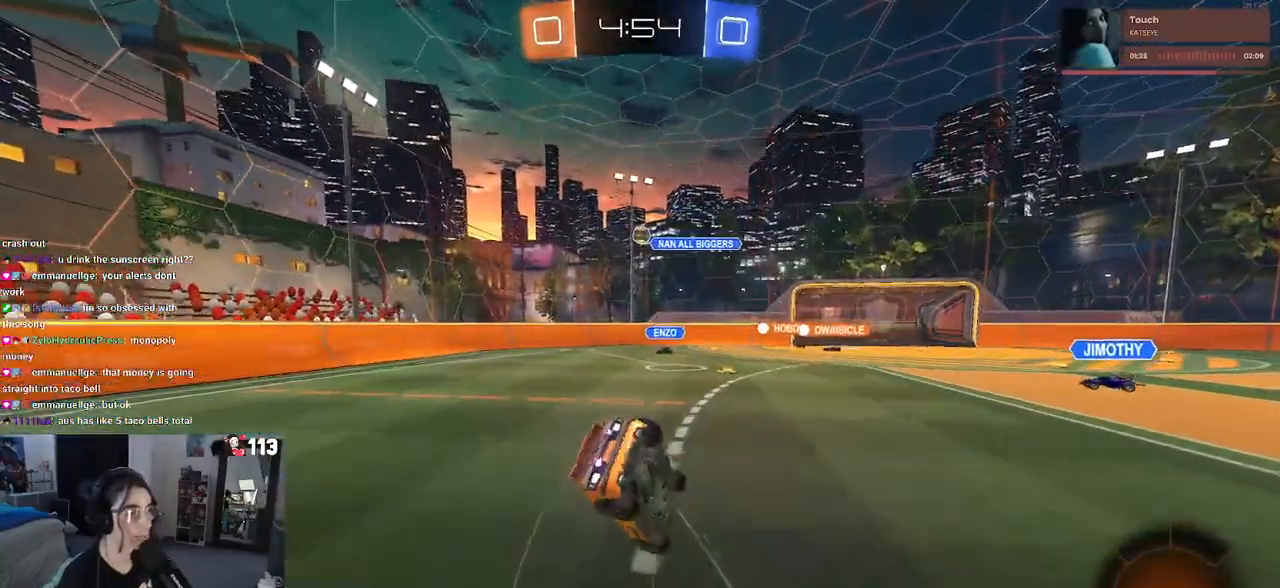
{"buttons": ["SQUARE", "R2"], "left_stick": "down-left", "right_stick": "center", "events": [[50, "left_stick", "down-left"]]}
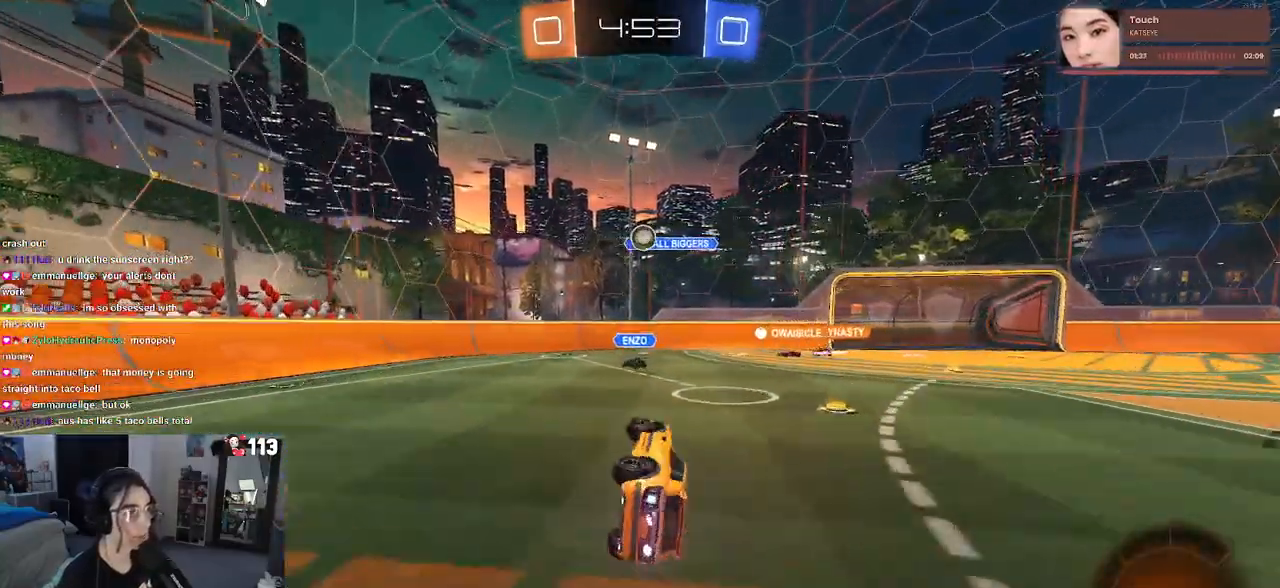
{"buttons": ["R2"], "left_stick": "right", "right_stick": "center", "events": [[133, "SQUARE", "up"], [133, "left_stick", "center"], [283, "left_stick", "right"]]}
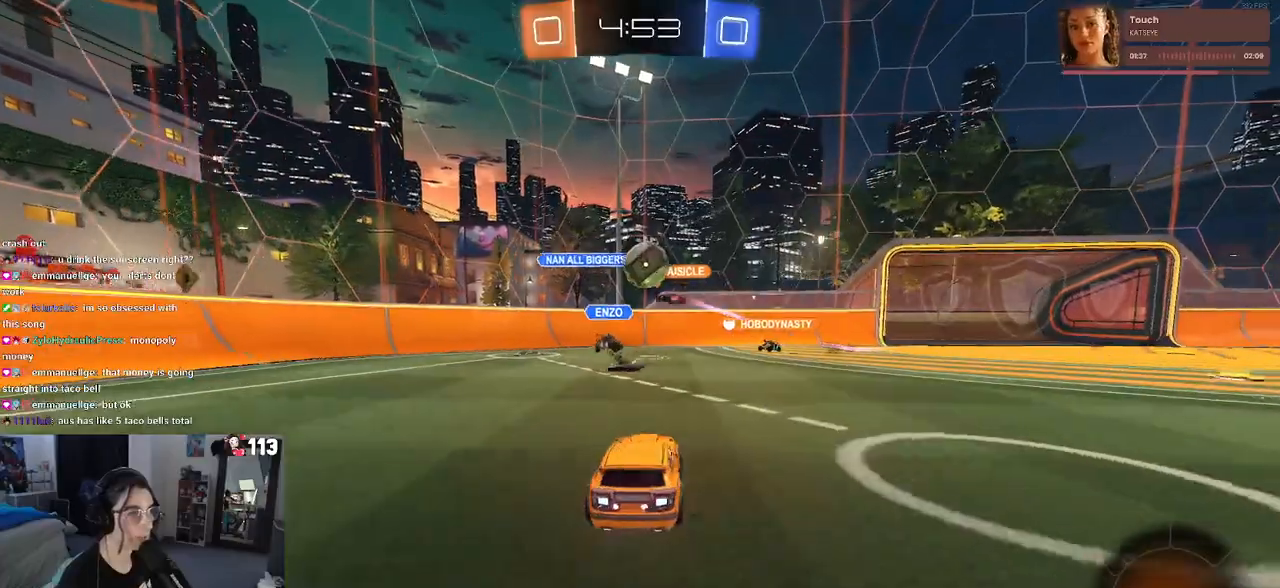
{"buttons": ["R2"], "left_stick": "center", "right_stick": "center", "events": [[367, "left_stick", "center"]]}
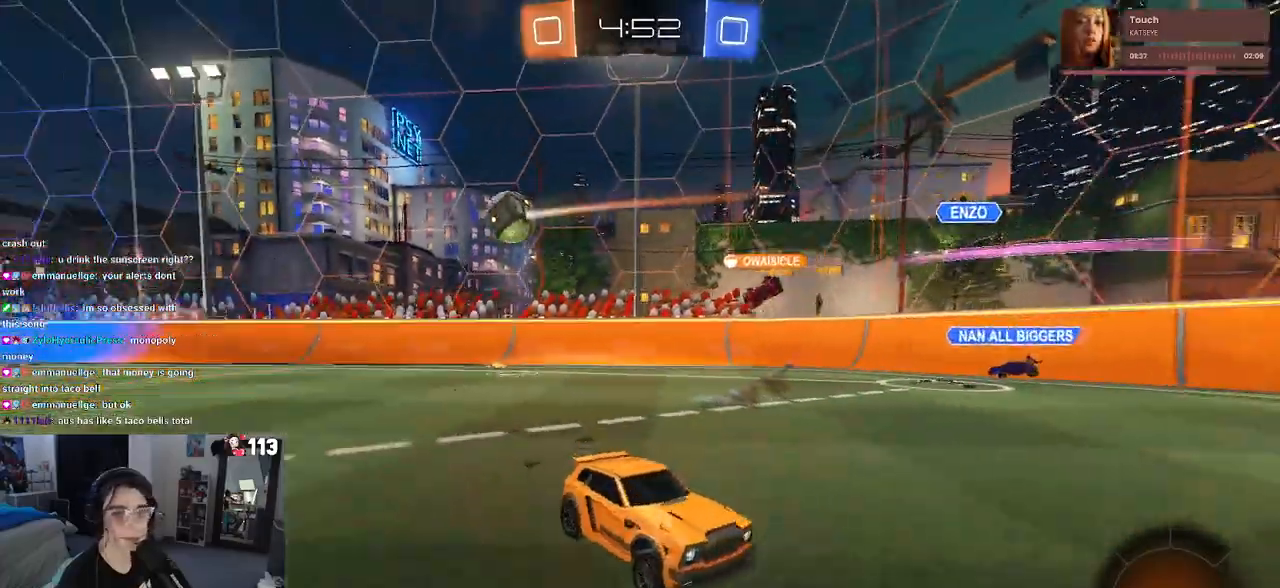
{"buttons": ["R2"], "left_stick": "center", "right_stick": "center", "events": []}
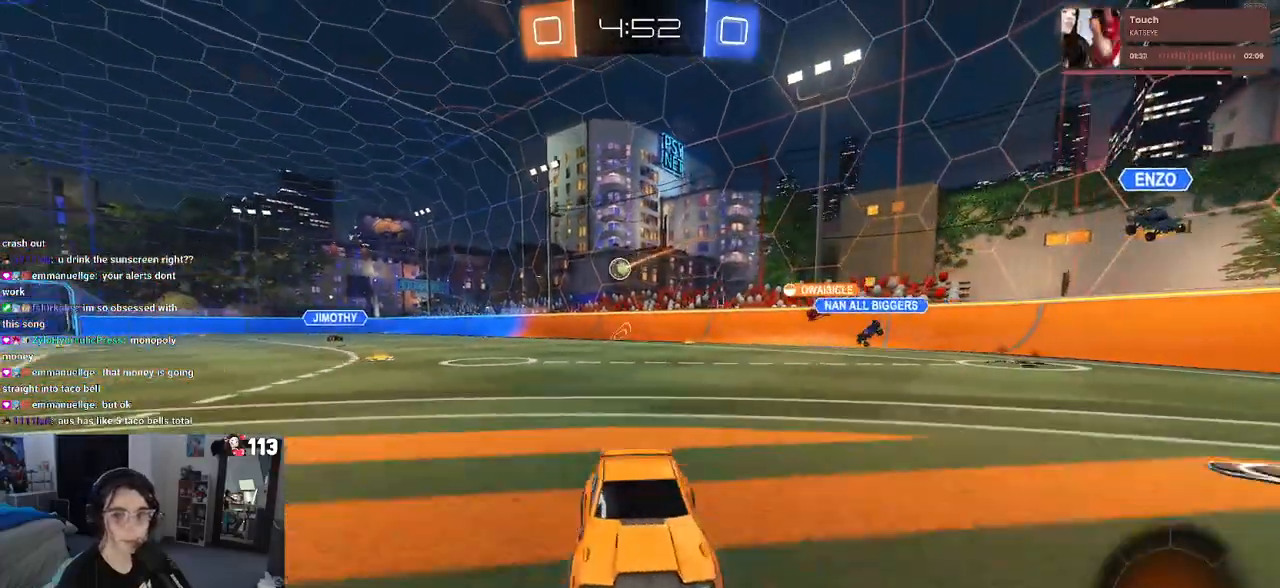
{"buttons": ["SQUARE", "R2"], "left_stick": "right", "right_stick": "center", "events": [[417, "left_stick", "right"], [450, "SQUARE", "down"]]}
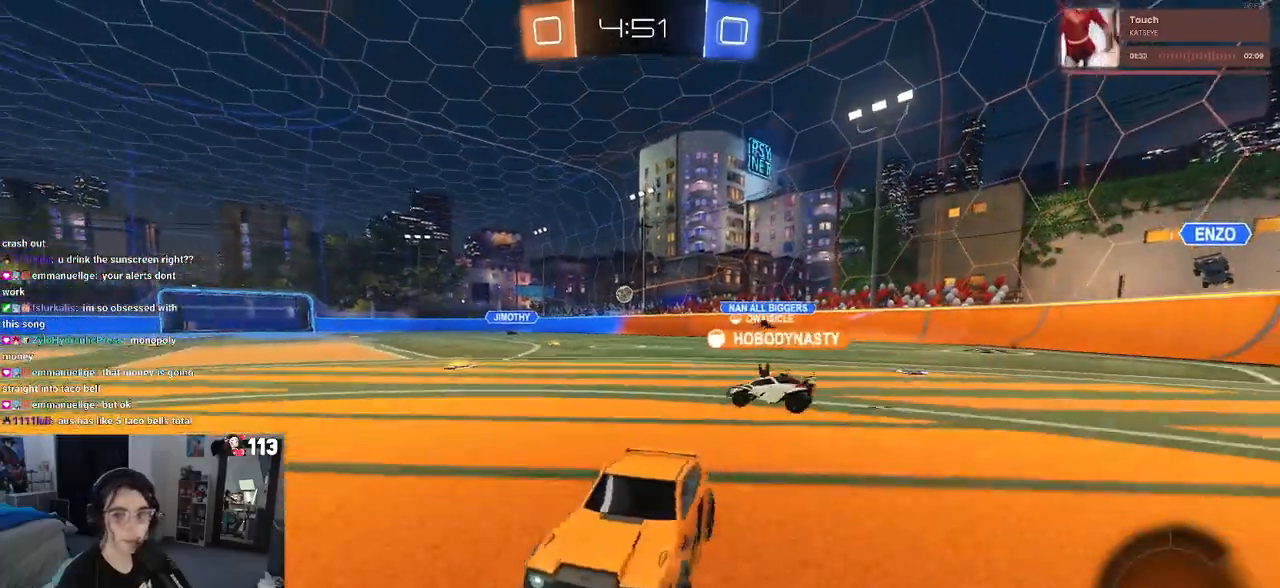
{"buttons": ["R2"], "left_stick": "right", "right_stick": "center", "events": [[150, "SQUARE", "up"]]}
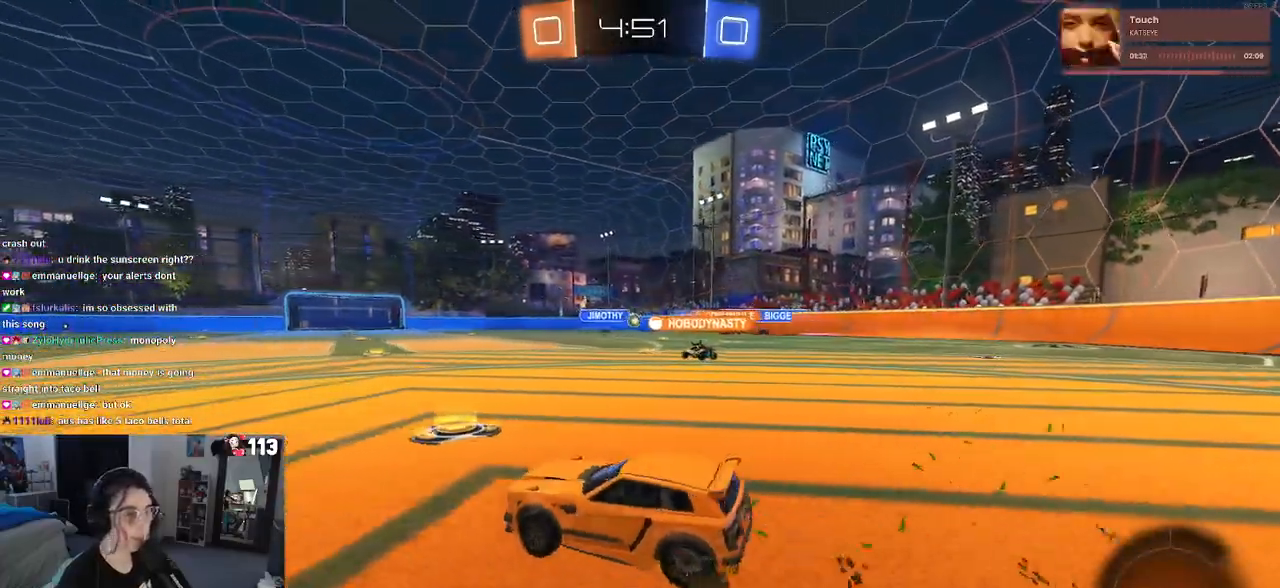
{"buttons": ["R2"], "left_stick": "right", "right_stick": "center", "events": []}
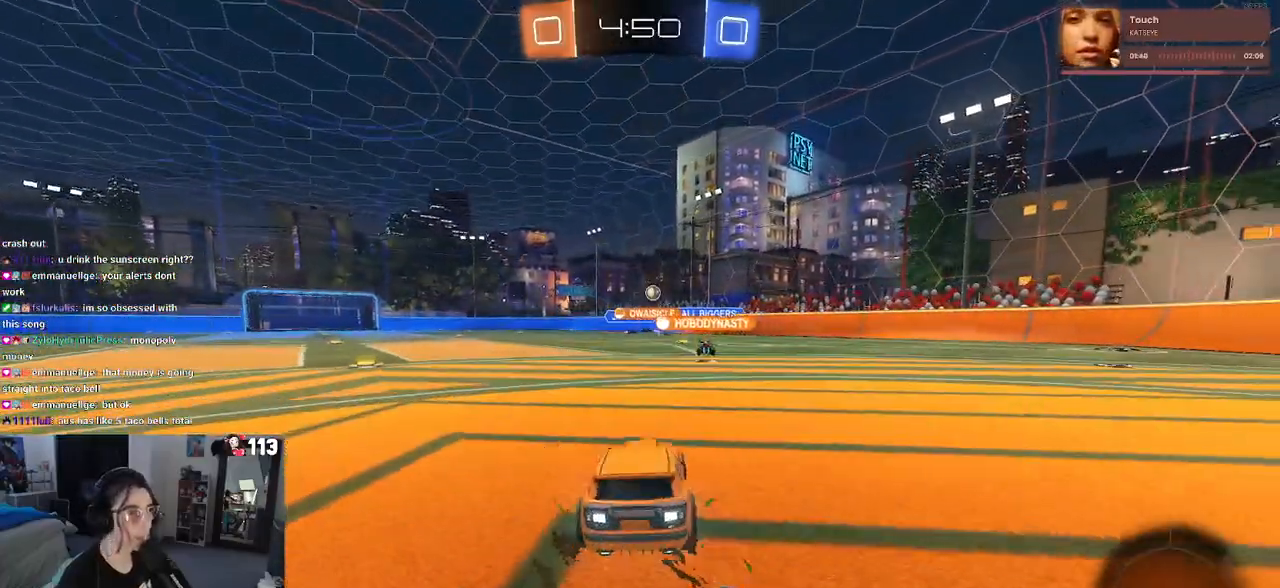
{"buttons": ["R2"], "left_stick": "right", "right_stick": "center", "events": []}
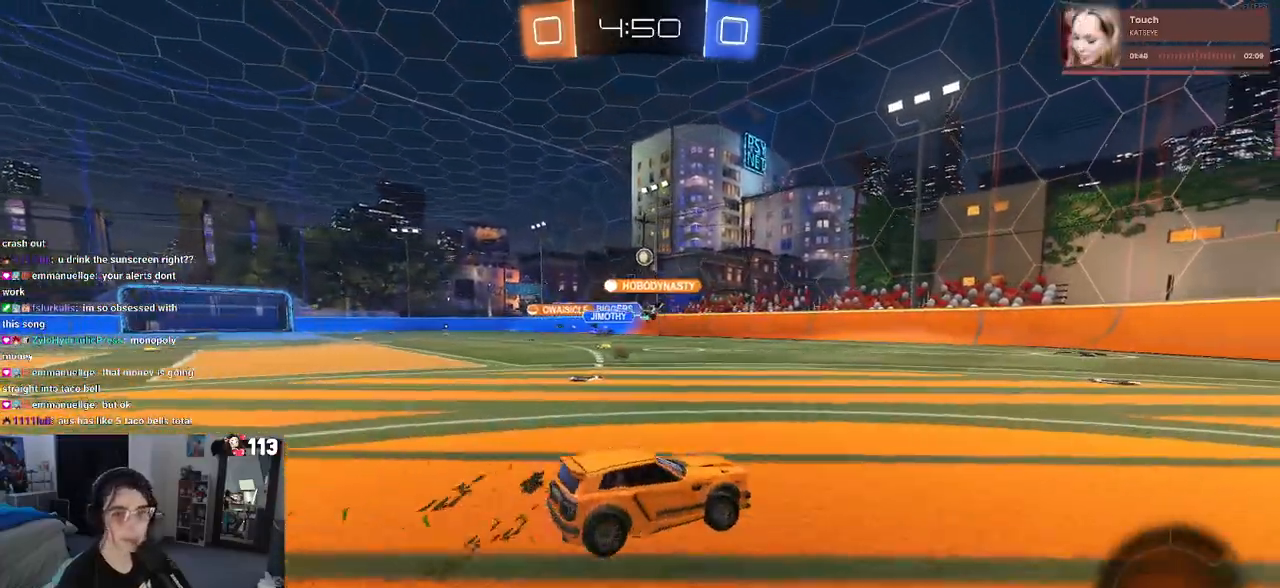
{"buttons": ["R2"], "left_stick": "center", "right_stick": "center", "events": [[167, "left_stick", "up"], [217, "left_stick", "up-left"], [483, "left_stick", "center"]]}
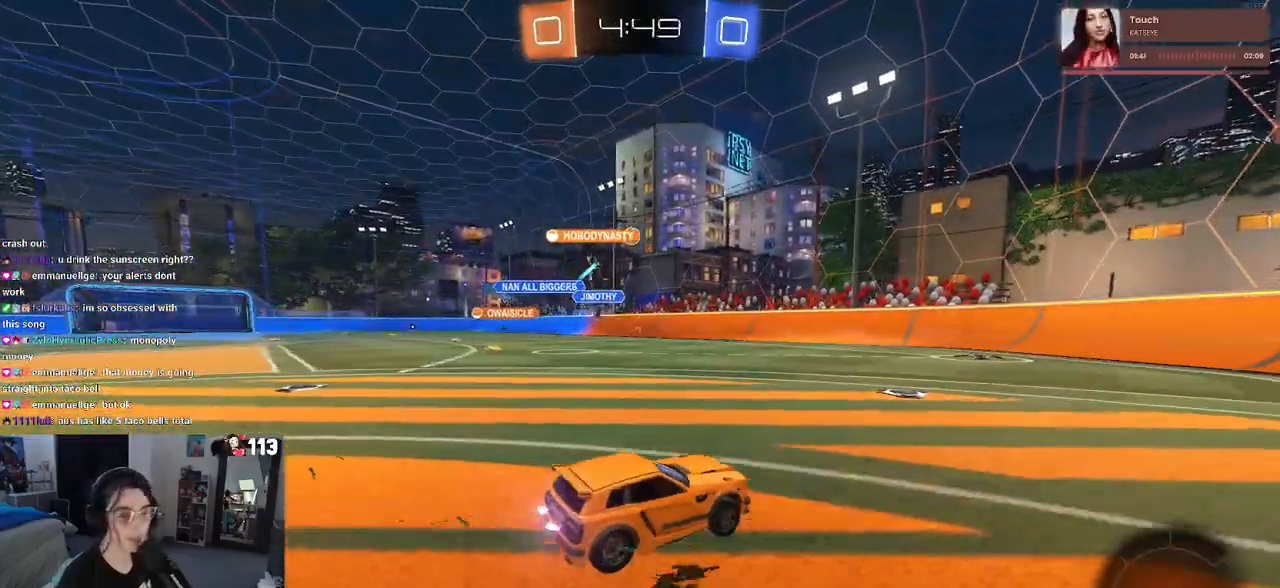
{"buttons": ["R2"], "left_stick": "left", "right_stick": "center", "events": [[467, "left_stick", "left"]]}
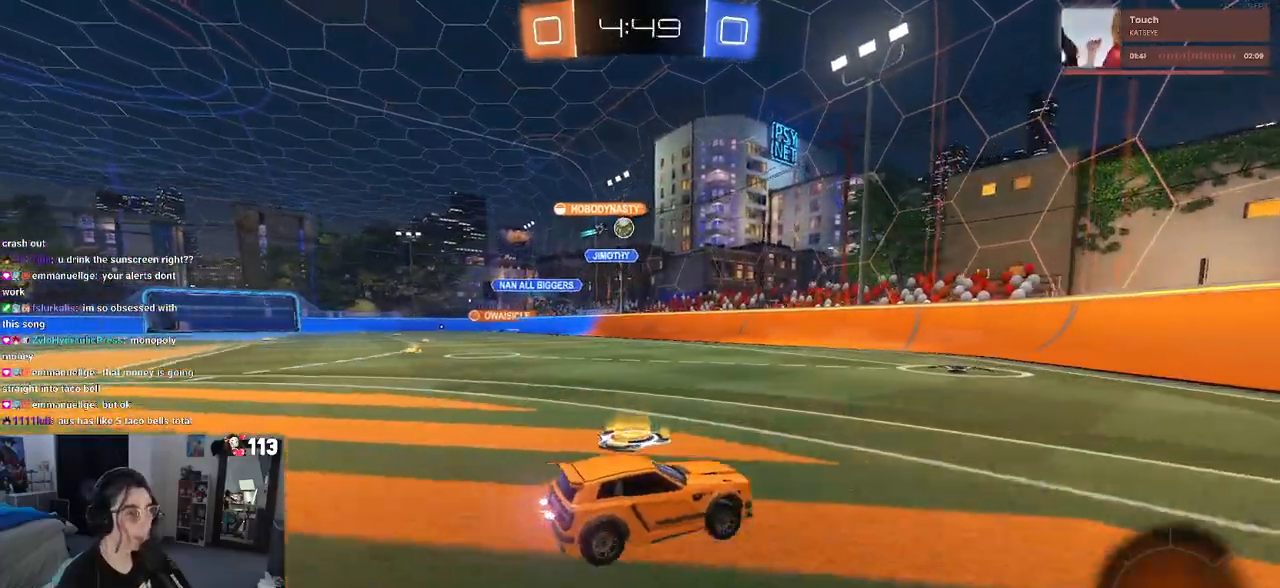
{"buttons": ["R2"], "left_stick": "left", "right_stick": "center", "events": [[183, "left_stick", "center"], [283, "left_stick", "right"], [383, "left_stick", "center"], [433, "left_stick", "left"]]}
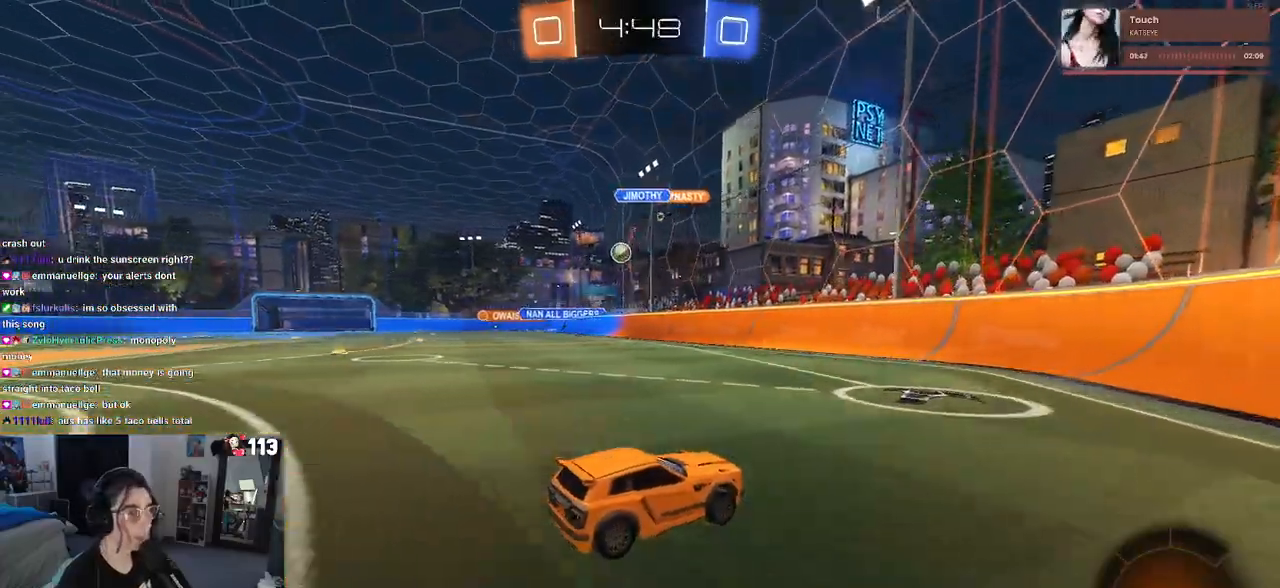
{"buttons": ["R2"], "left_stick": "center", "right_stick": "center", "events": [[67, "SQUARE", "down"], [150, "SQUARE", "up"], [183, "left_stick", "center"], [267, "left_stick", "right"], [400, "left_stick", "center"]]}
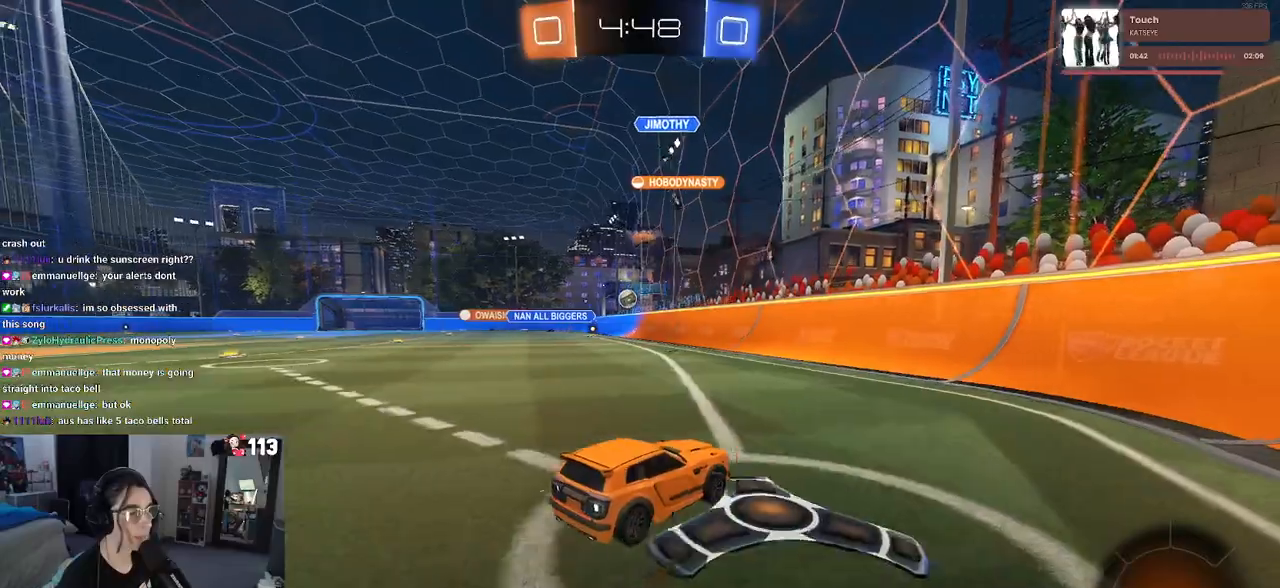
{"buttons": ["R1", "R2"], "left_stick": "center", "right_stick": "center", "events": [[17, "left_stick", "left"], [67, "R1", "down"], [417, "left_stick", "center"]]}
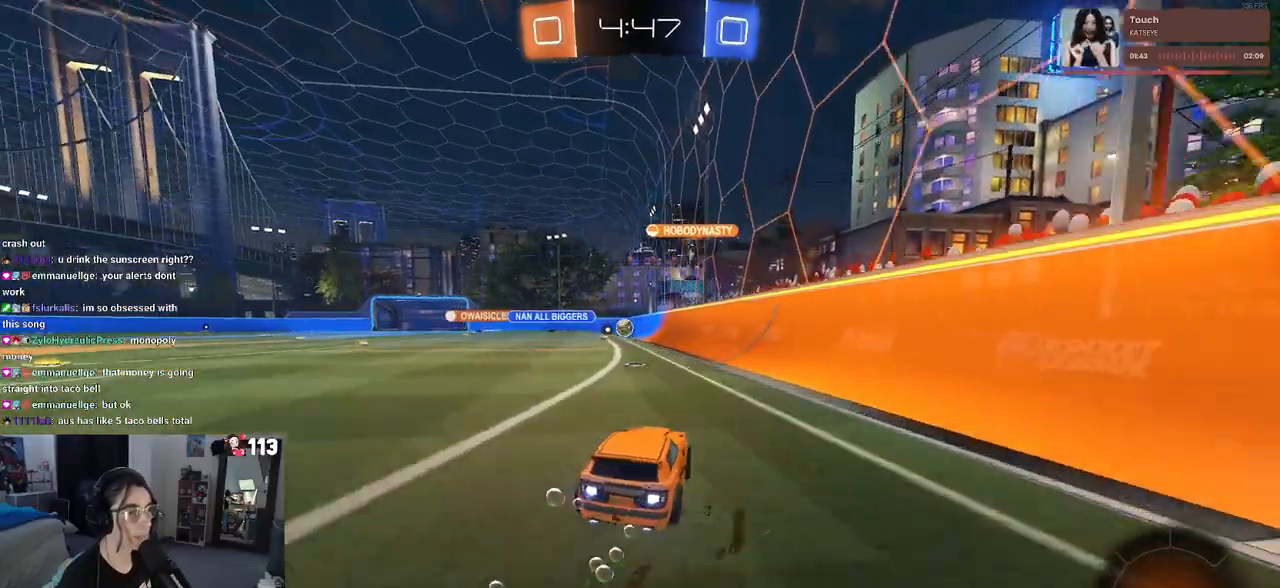
{"buttons": ["R1", "R2"], "left_stick": "center", "right_stick": "center", "events": [[133, "left_stick", "left"], [250, "R1", "up"], [383, "left_stick", "center"], [467, "R1", "down"]]}
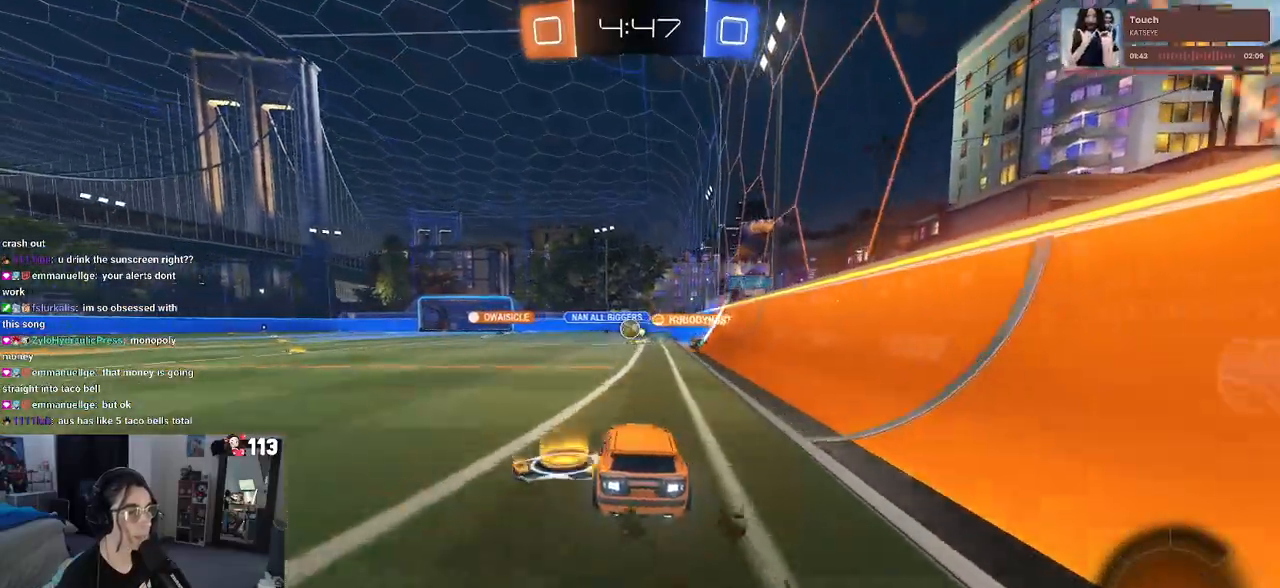
{"buttons": ["R2"], "left_stick": "left", "right_stick": "center", "events": [[83, "left_stick", "right"], [283, "left_stick", "center"], [367, "left_stick", "left"], [467, "R1", "up"]]}
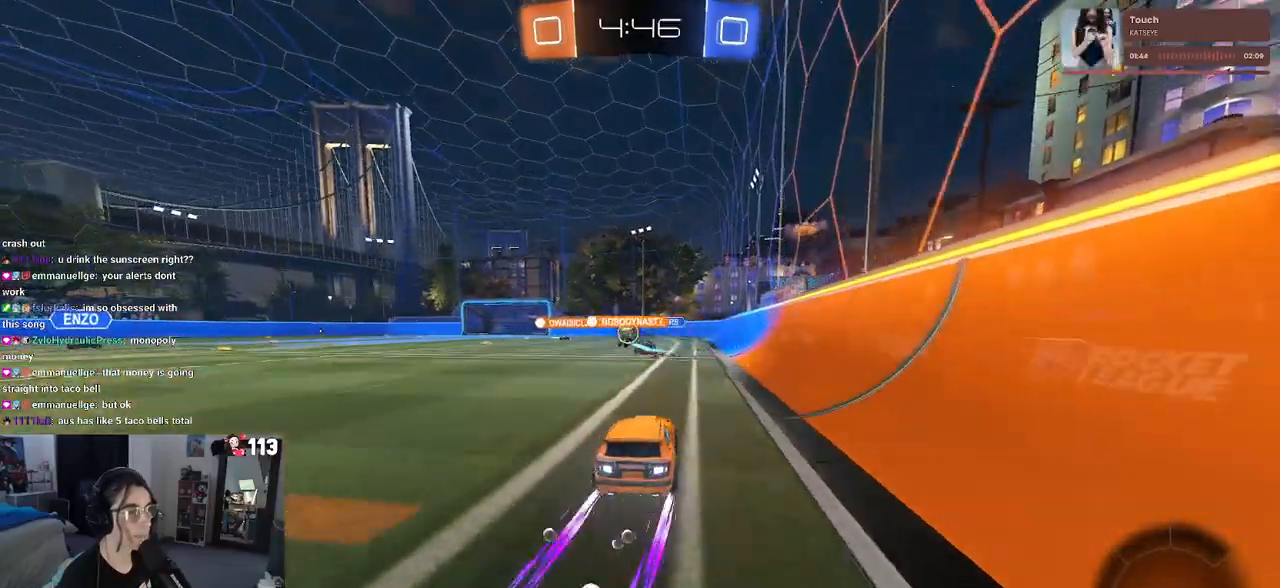
{"buttons": ["R2"], "left_stick": "left", "right_stick": "center", "events": []}
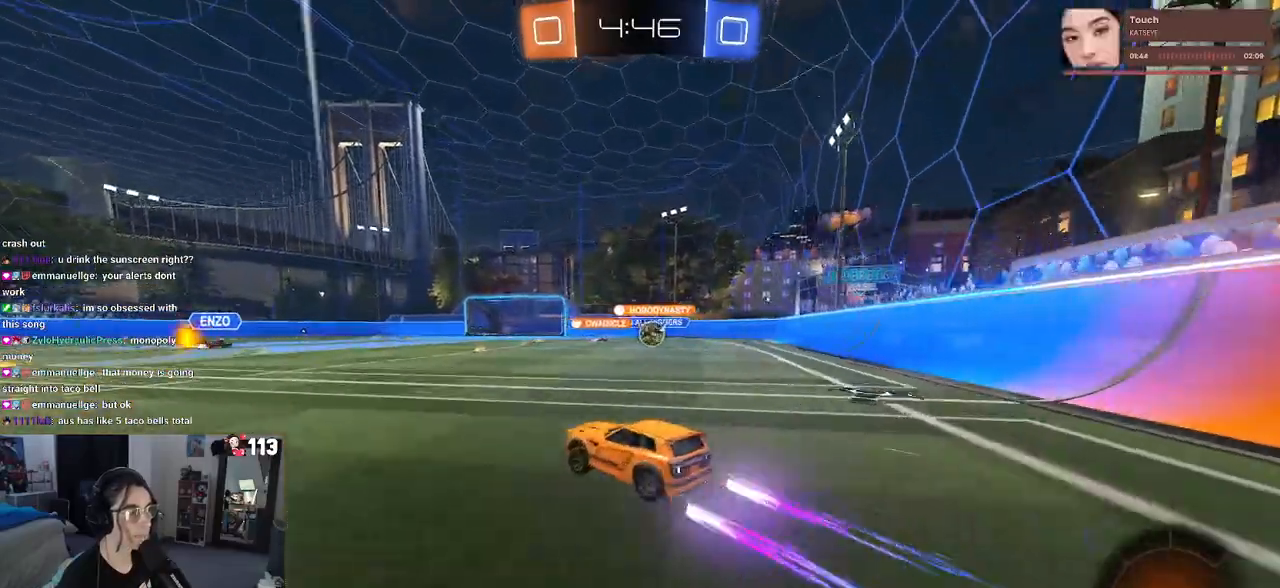
{"buttons": ["R2"], "left_stick": "right", "right_stick": "center", "events": [[283, "left_stick", "center"], [383, "left_stick", "right"]]}
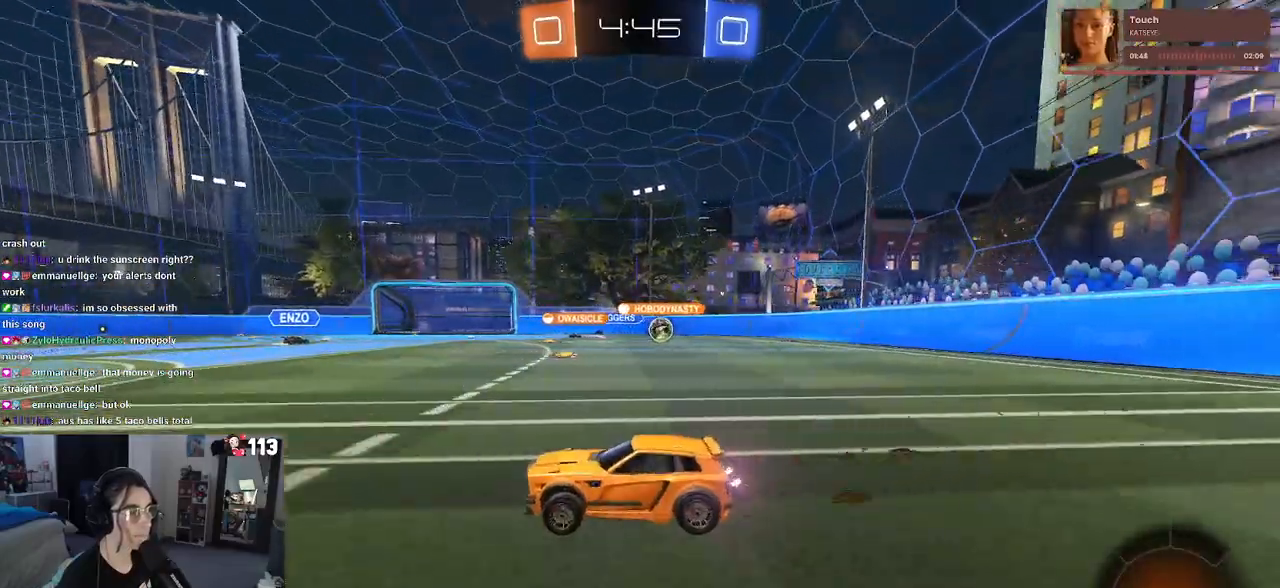
{"buttons": ["R2"], "left_stick": "center", "right_stick": "center", "events": [[67, "left_stick", "center"]]}
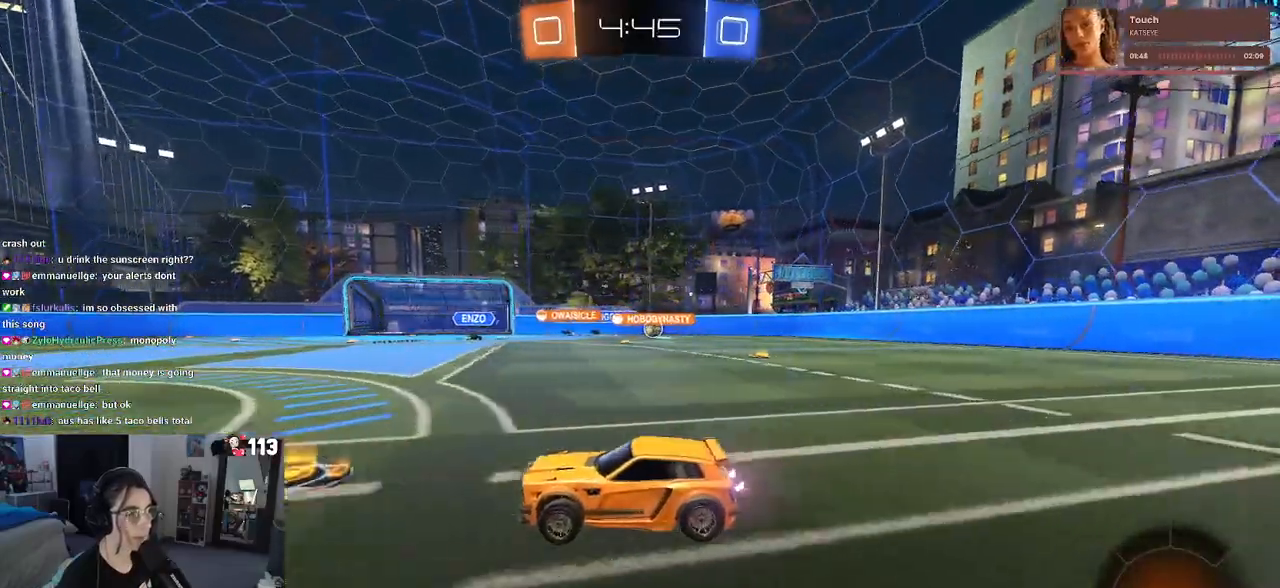
{"buttons": ["R2"], "left_stick": "center", "right_stick": "center", "events": [[100, "left_stick", "right"], [217, "SQUARE", "down"], [317, "SQUARE", "up"], [500, "left_stick", "center"]]}